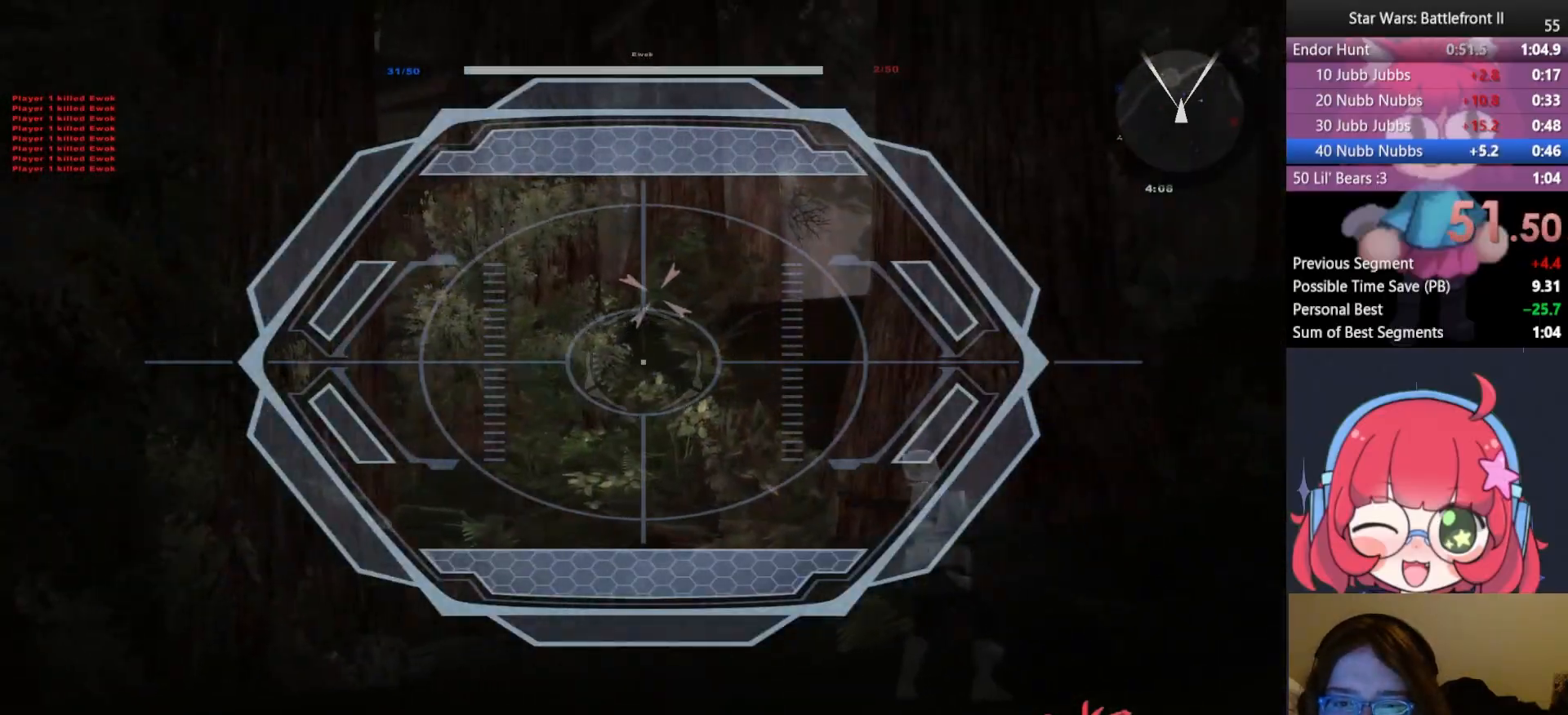
Gameplay with keyboard and mouse; each line is a JSON object with the keys and mouse buttons held at the frame after it. "events" lists presses ("down") and releases ("up") of "a", "ctrl", "d", "e", "f", "q", "r", "s", "shift", "space", "tab", "w", "mouse_left", "mouse_wheel", "mouse_right", "mouse_mb4" and "mouse_mb5" between this image and that frame as [ms after this image, input, new state], when the widget could be followed in between. "mouse_left", "mouse_wheel", "mouse_right", "mouse_mb4", "mouse_mb5" = the "left", "wheel", "right", "mb4", "mb5" buttons of the "mouse" list. No other keys are recorded. "wheel" means that the mouse wheel is clicked or scrolled. Mouse movement is not recorded.
{"keys": [], "mouse": ["left"], "events": [[267, "mouse_left", "down"], [350, "mouse_left", "up"], [450, "mouse_left", "down"]]}
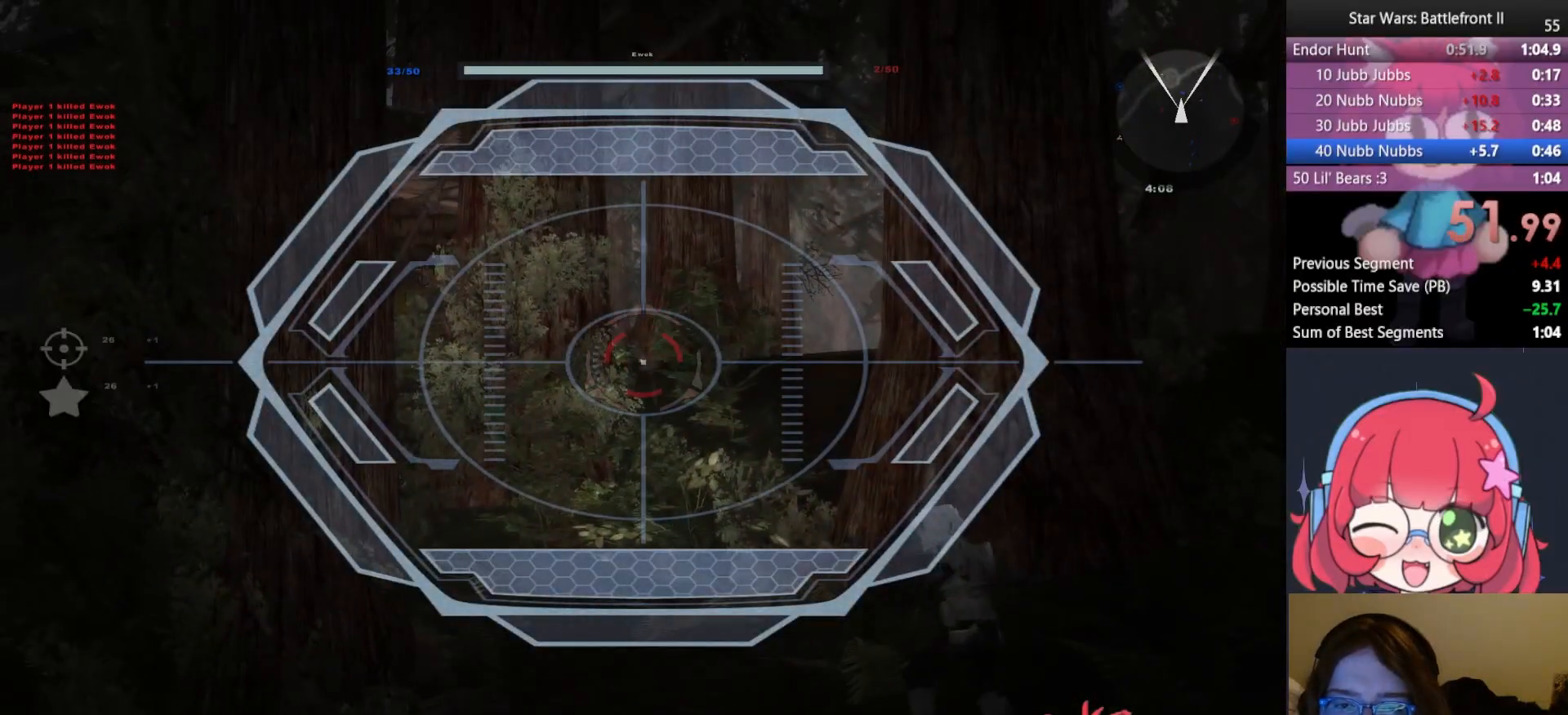
{"keys": ["d"], "mouse": [], "events": [[50, "mouse_left", "up"], [83, "s", "down"], [167, "mouse_right", "down"], [250, "d", "down"], [267, "mouse_right", "up"], [350, "s", "up"]]}
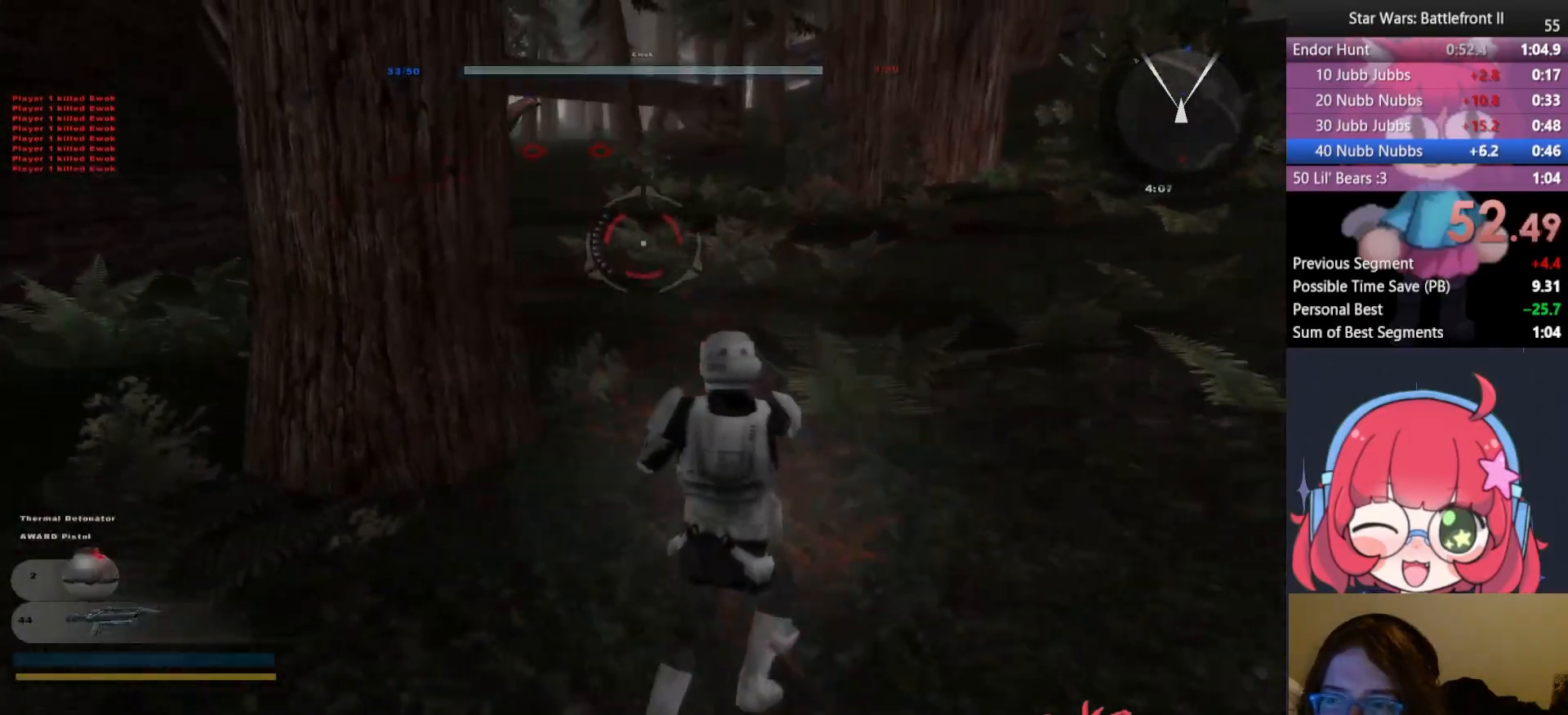
{"keys": ["w"], "mouse": [], "events": [[67, "w", "down"], [167, "d", "up"], [250, "mouse_wheel", "down"], [383, "mouse_wheel", "up"]]}
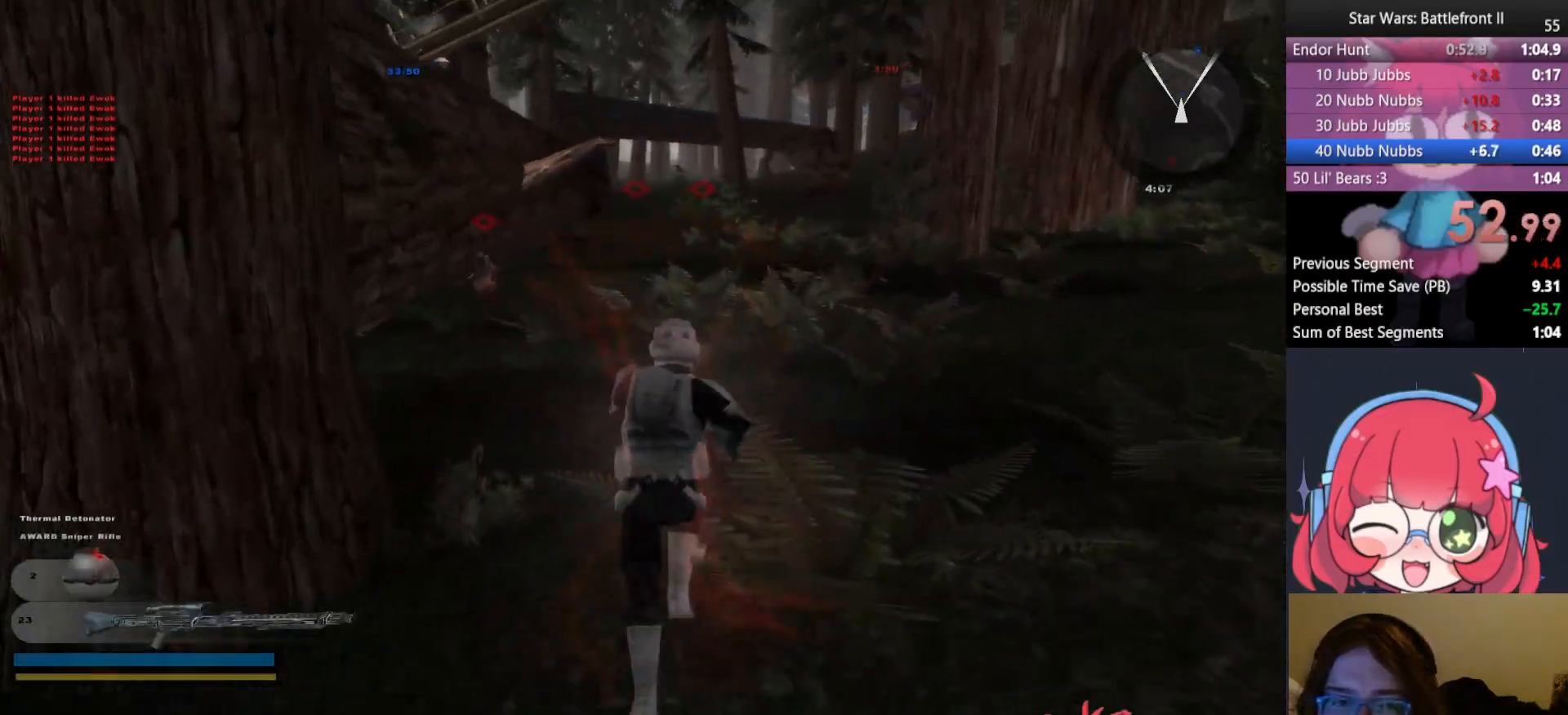
{"keys": ["w"], "mouse": [], "events": [[317, "mouse_left", "down"], [417, "mouse_left", "up"]]}
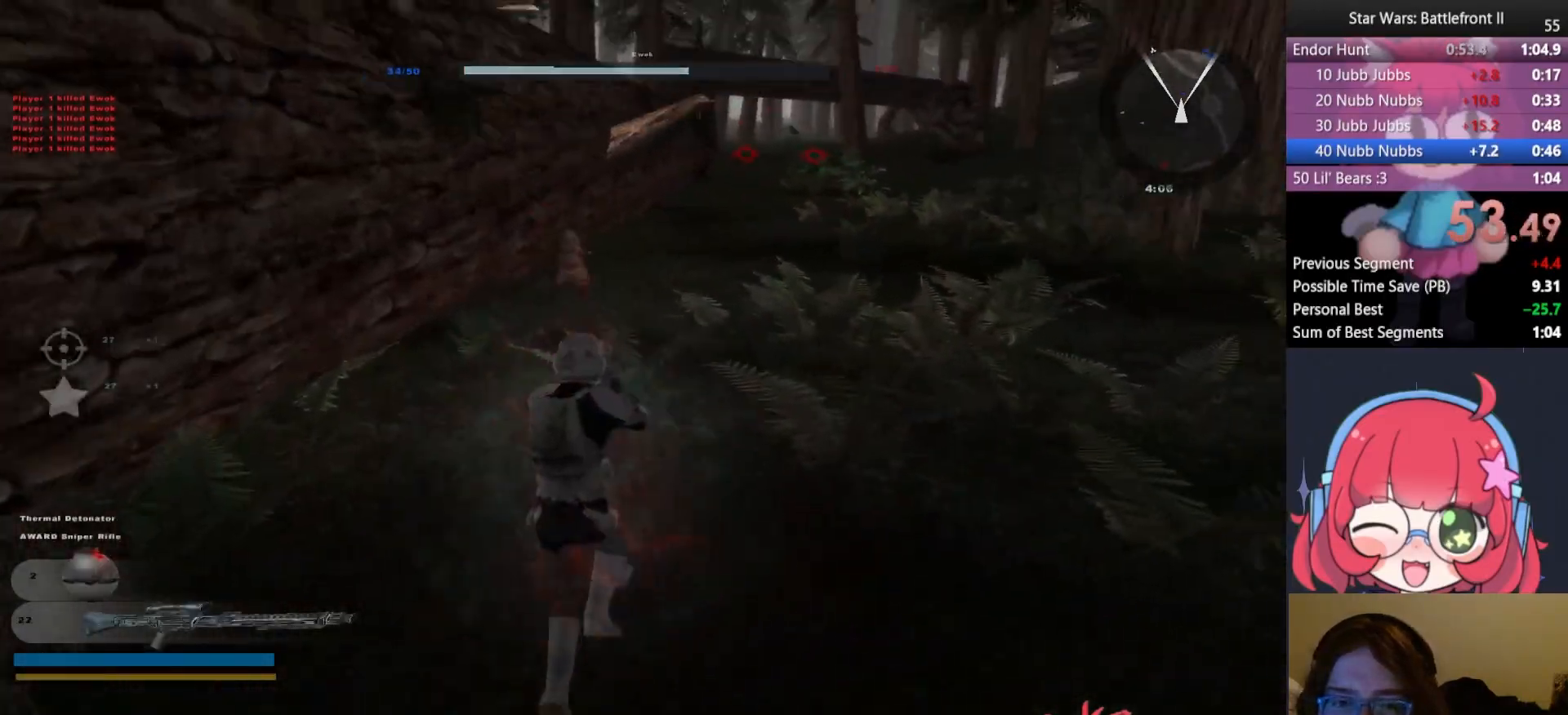
{"keys": ["w"], "mouse": [], "events": [[83, "d", "down"], [150, "mouse_wheel", "down"], [200, "d", "up"], [300, "mouse_wheel", "up"], [367, "mouse_right", "down"], [467, "mouse_right", "up"]]}
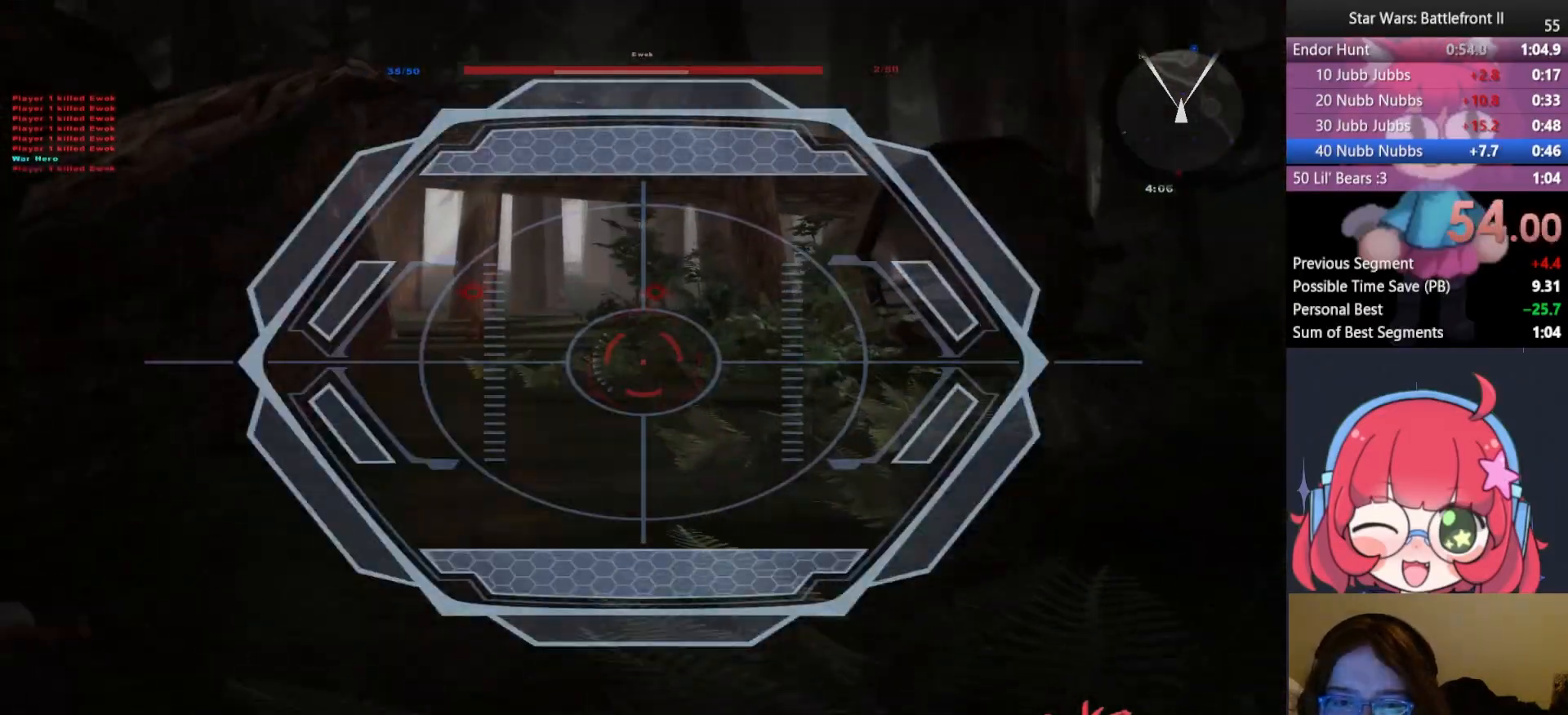
{"keys": ["w"], "mouse": ["left"], "events": [[283, "mouse_left", "down"], [367, "mouse_left", "up"], [500, "mouse_left", "down"]]}
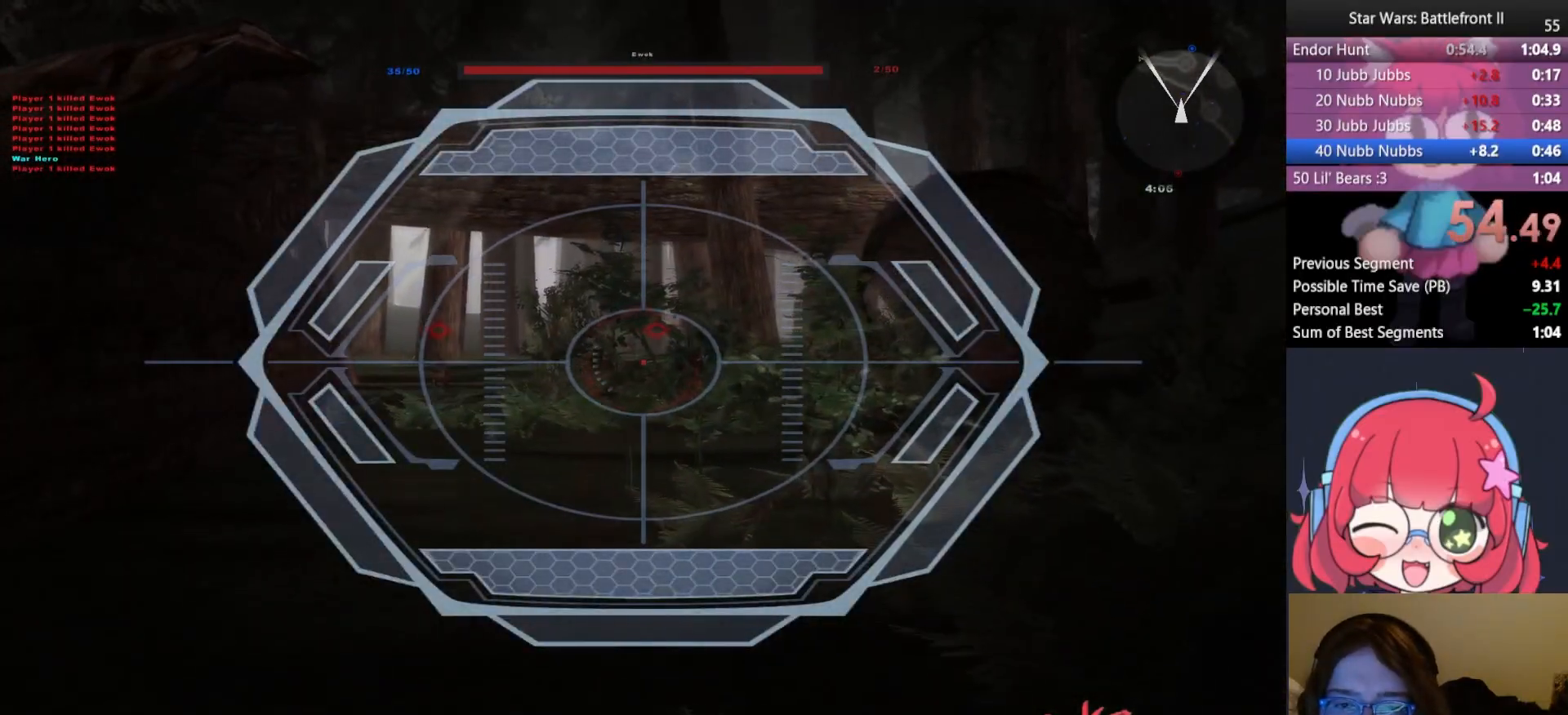
{"keys": ["w"], "mouse": [], "events": [[100, "mouse_left", "up"], [250, "mouse_left", "down"], [367, "mouse_left", "up"]]}
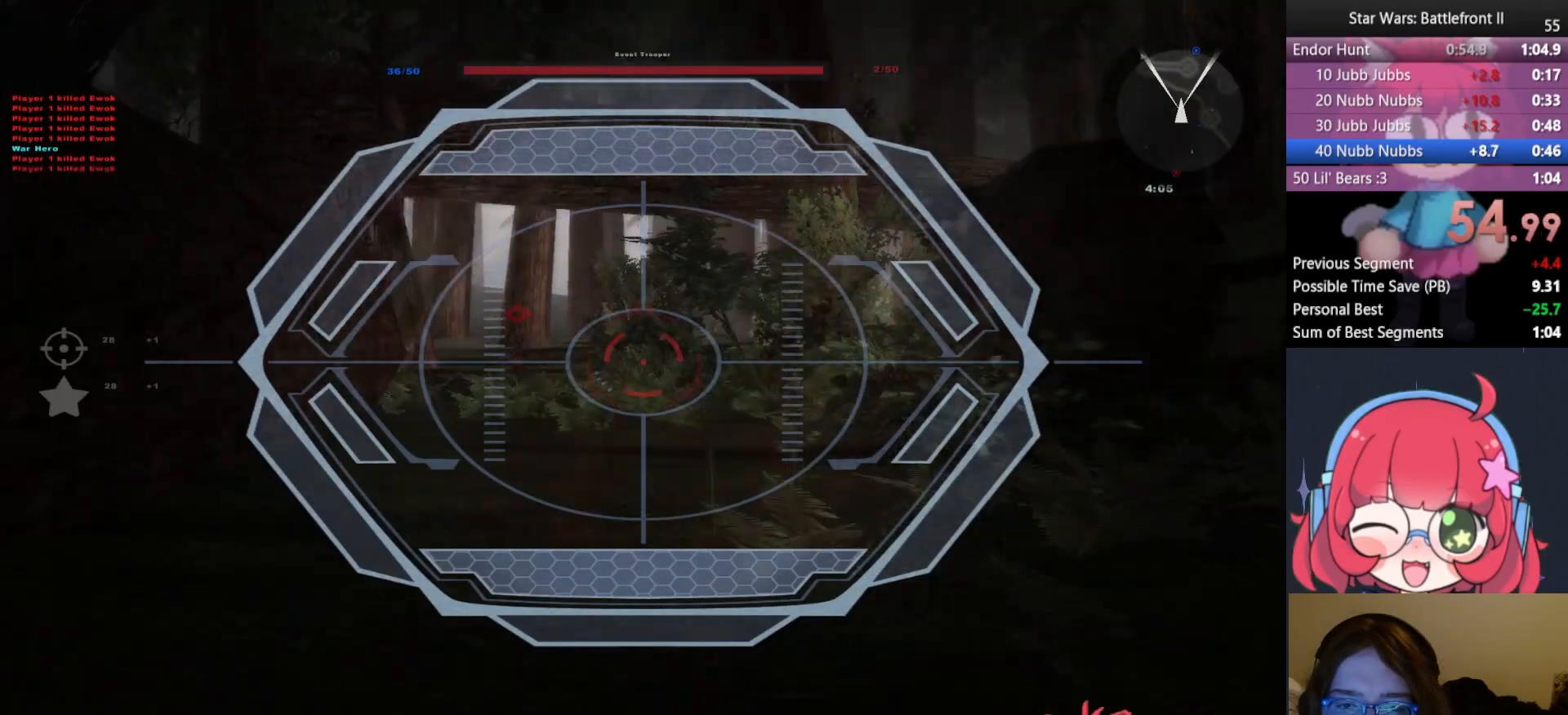
{"keys": ["w"], "mouse": [], "events": [[317, "mouse_left", "down"], [417, "mouse_left", "up"]]}
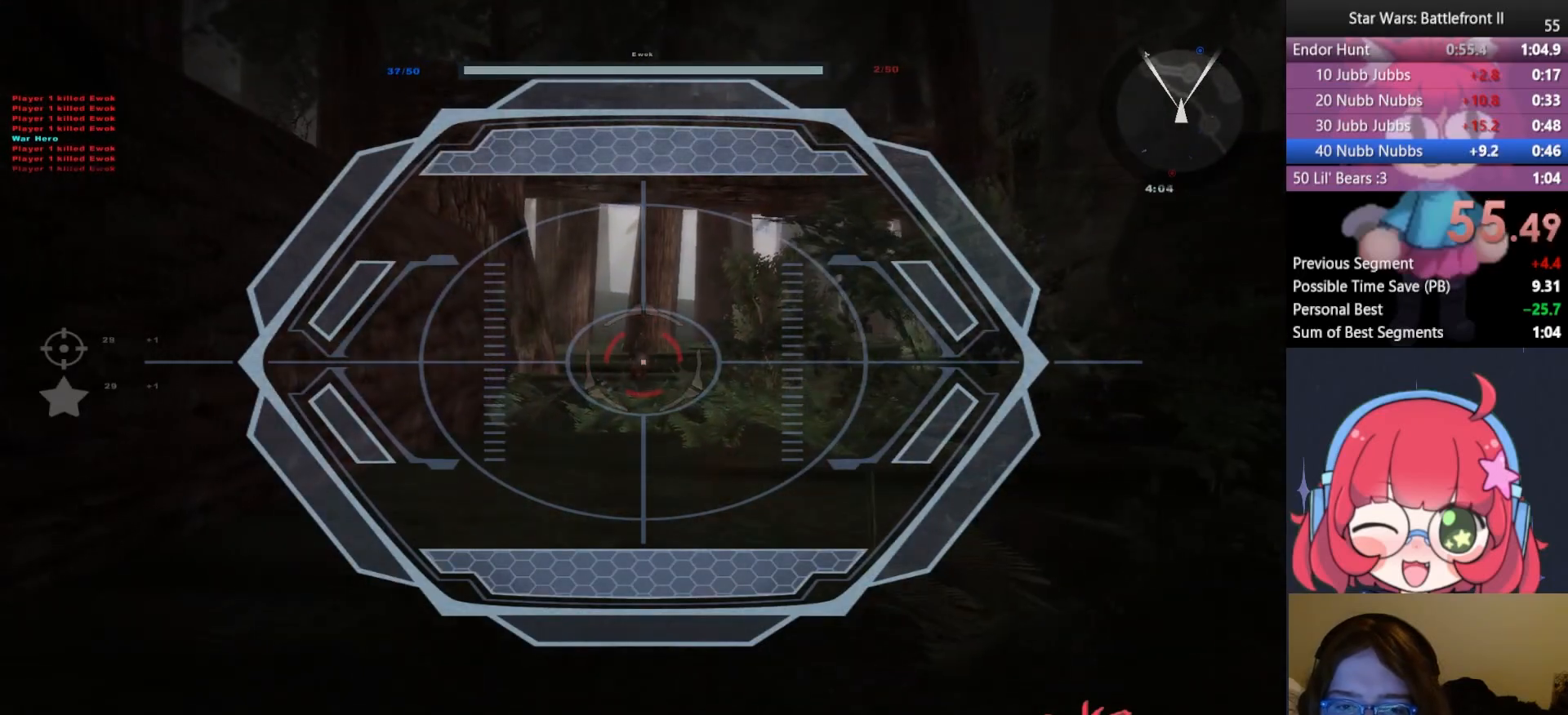
{"keys": ["shift", "w"], "mouse": [], "events": [[50, "mouse_right", "down"], [117, "shift", "down"], [150, "mouse_right", "up"], [417, "r", "down"], [483, "r", "up"]]}
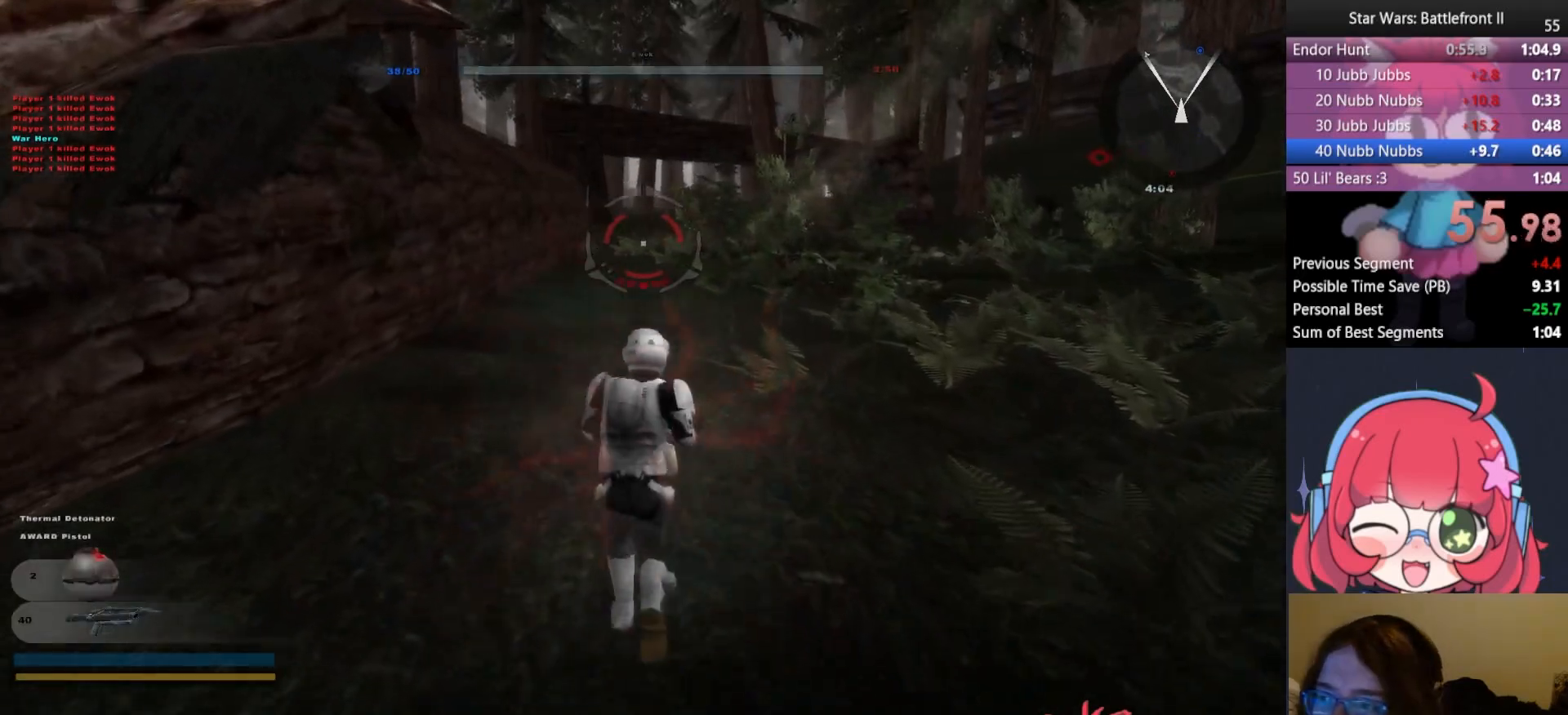
{"keys": ["shift", "w"], "mouse": [], "events": [[117, "r", "down"], [200, "r", "up"]]}
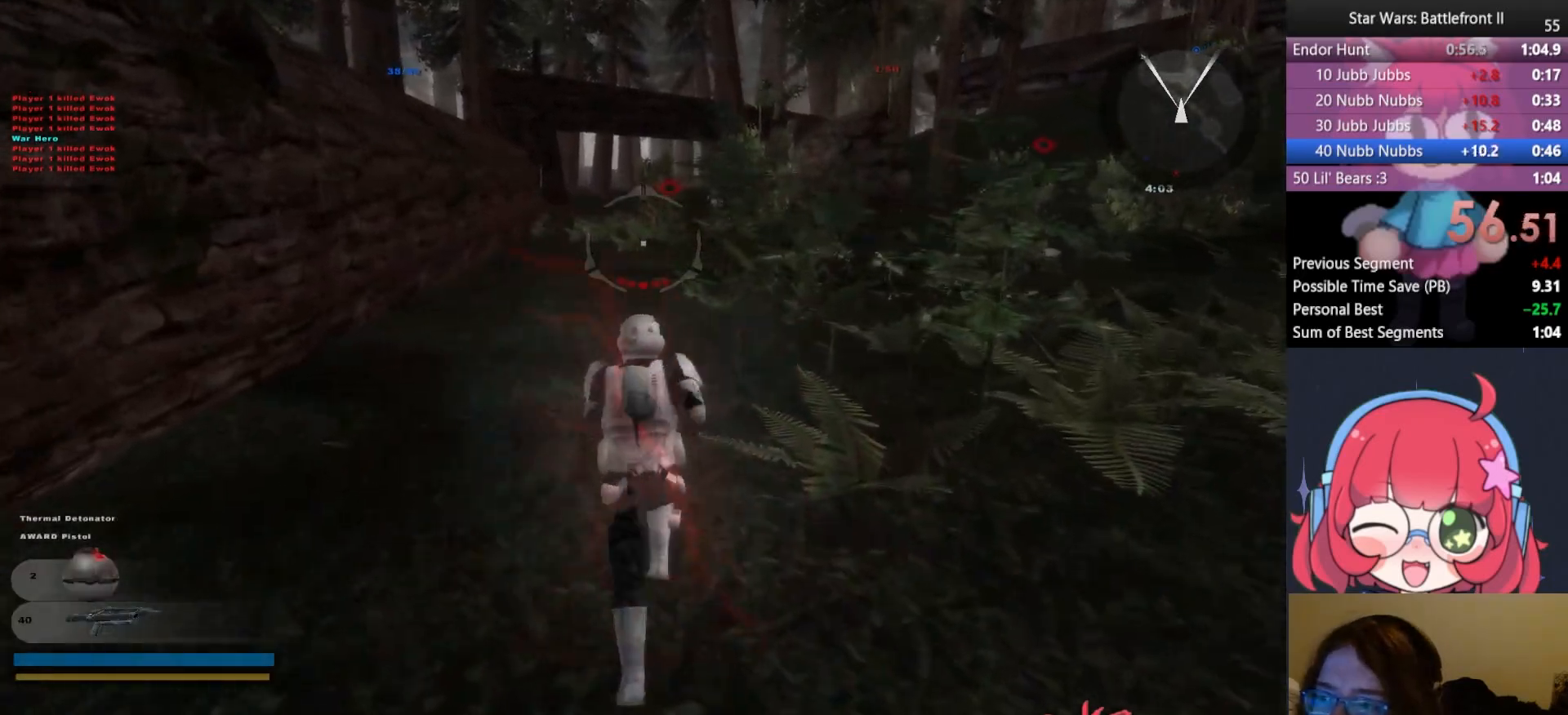
{"keys": ["w"], "mouse": [], "events": [[367, "space", "down"], [417, "shift", "up"], [483, "space", "up"]]}
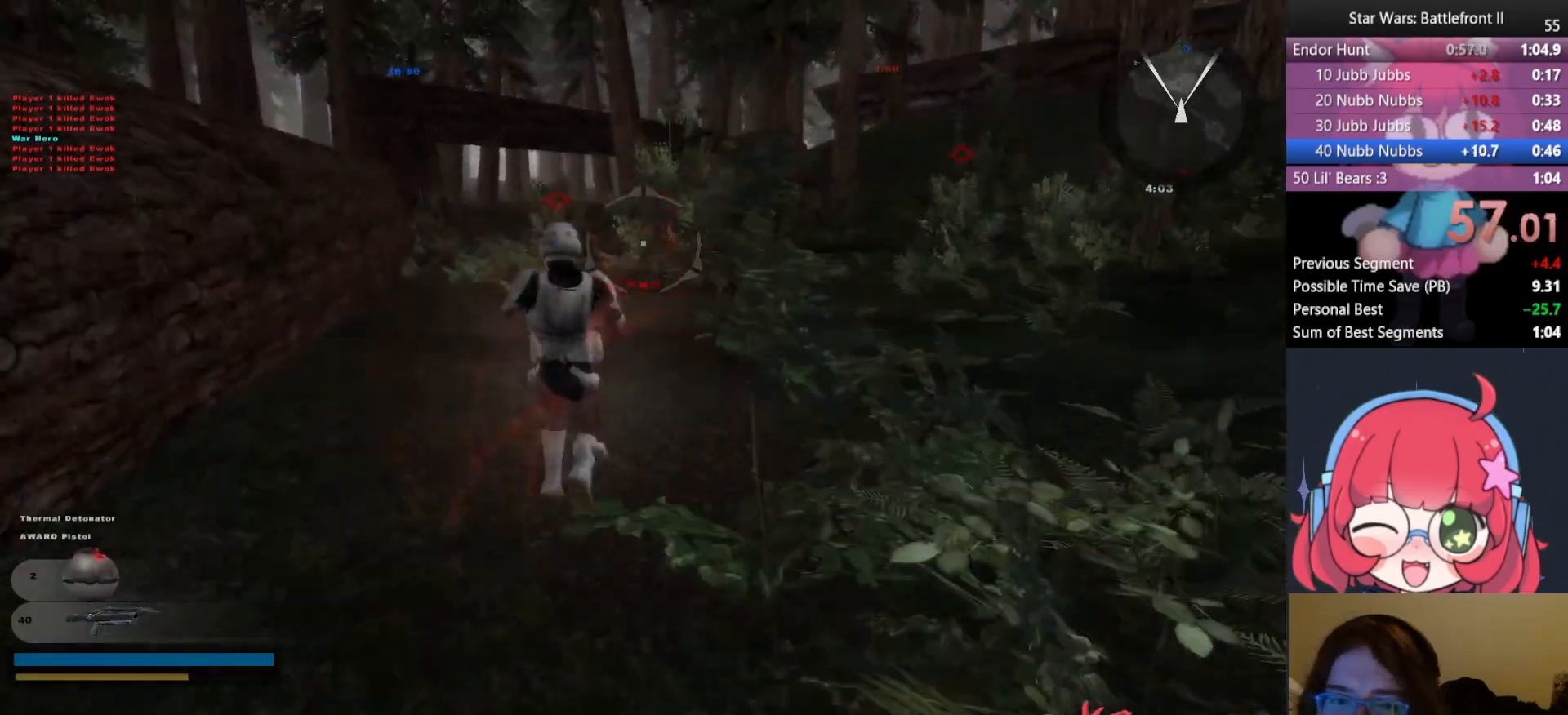
{"keys": ["w"], "mouse": [], "events": [[33, "q", "down"], [150, "q", "up"]]}
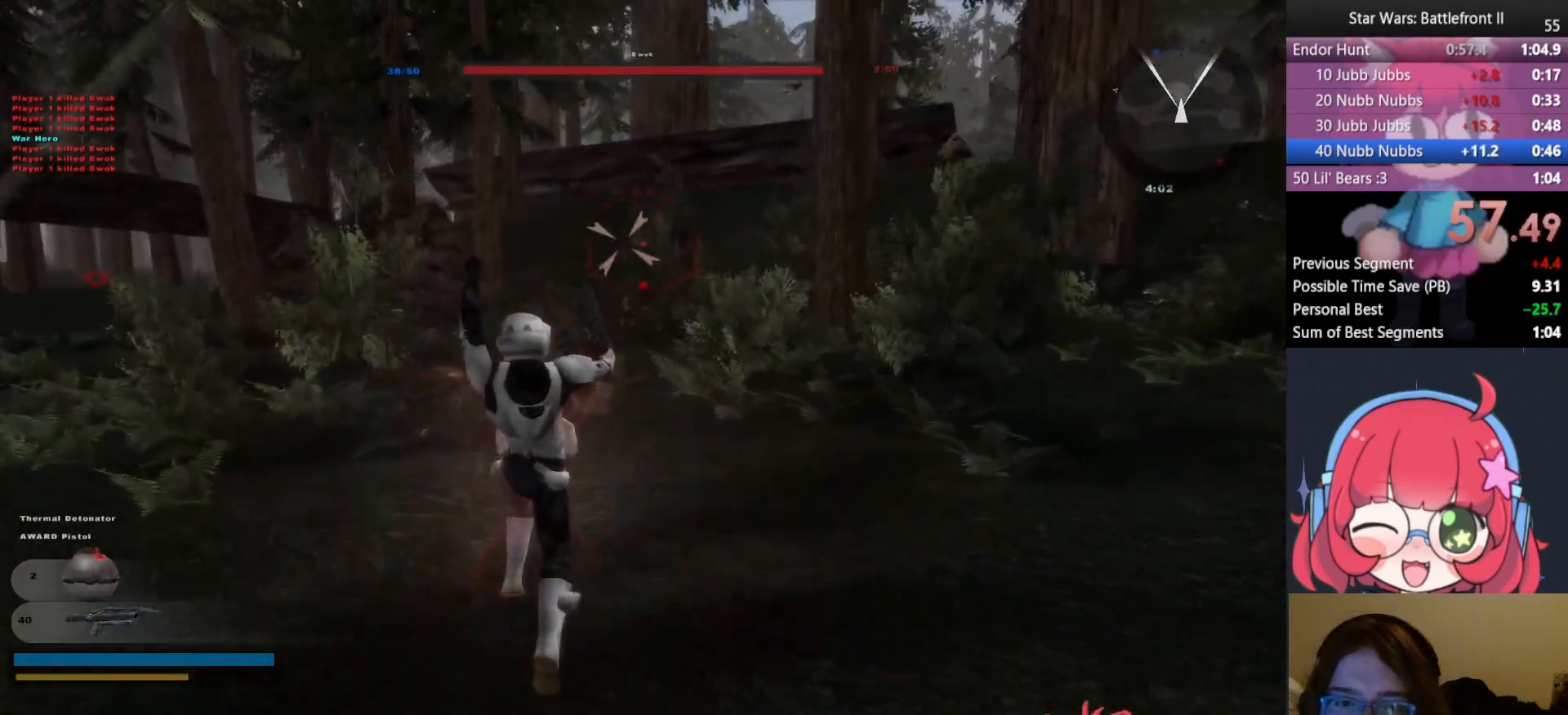
{"keys": ["w"], "mouse": [], "events": [[333, "mouse_left", "down"], [433, "mouse_left", "up"]]}
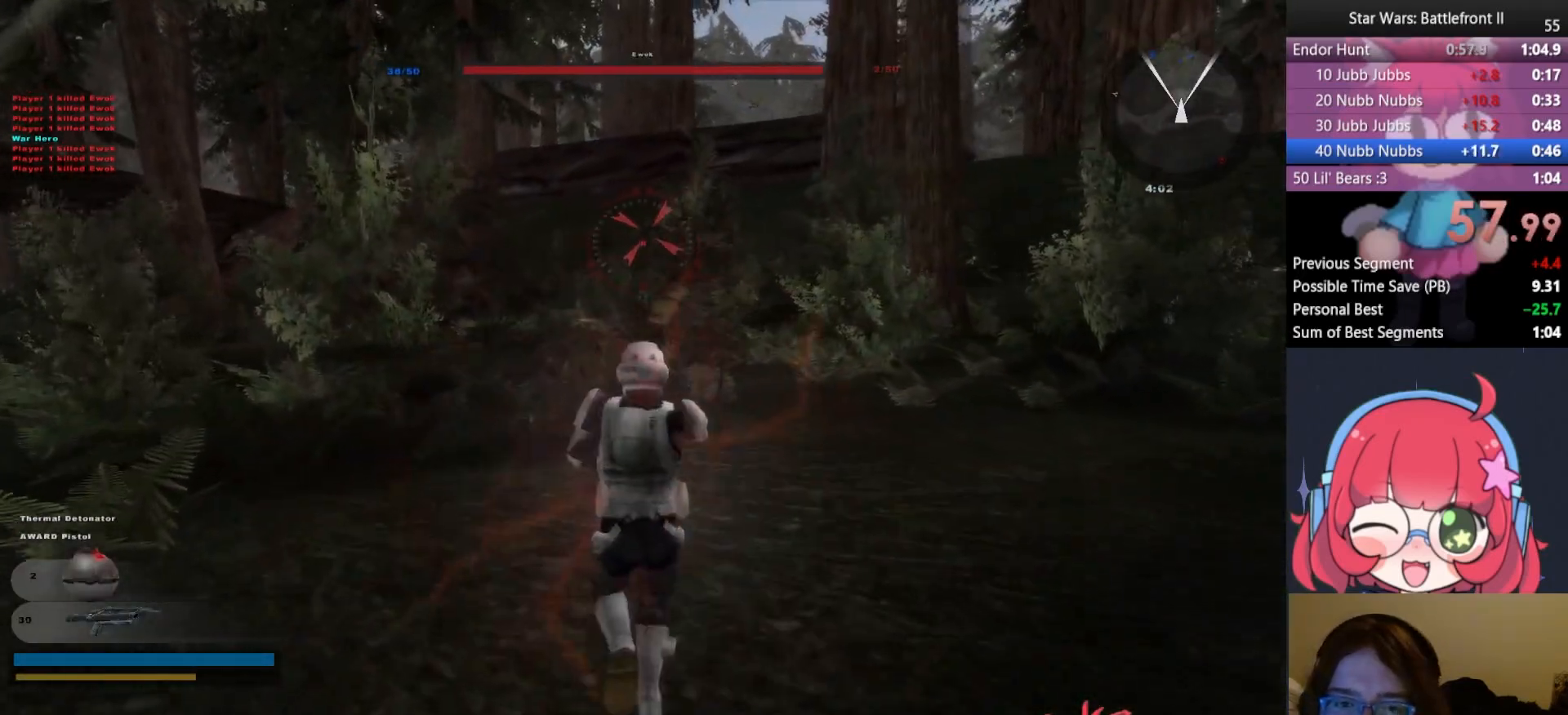
{"keys": ["a", "w"], "mouse": [], "events": [[117, "mouse_left", "down"], [217, "mouse_left", "up"], [317, "a", "down"]]}
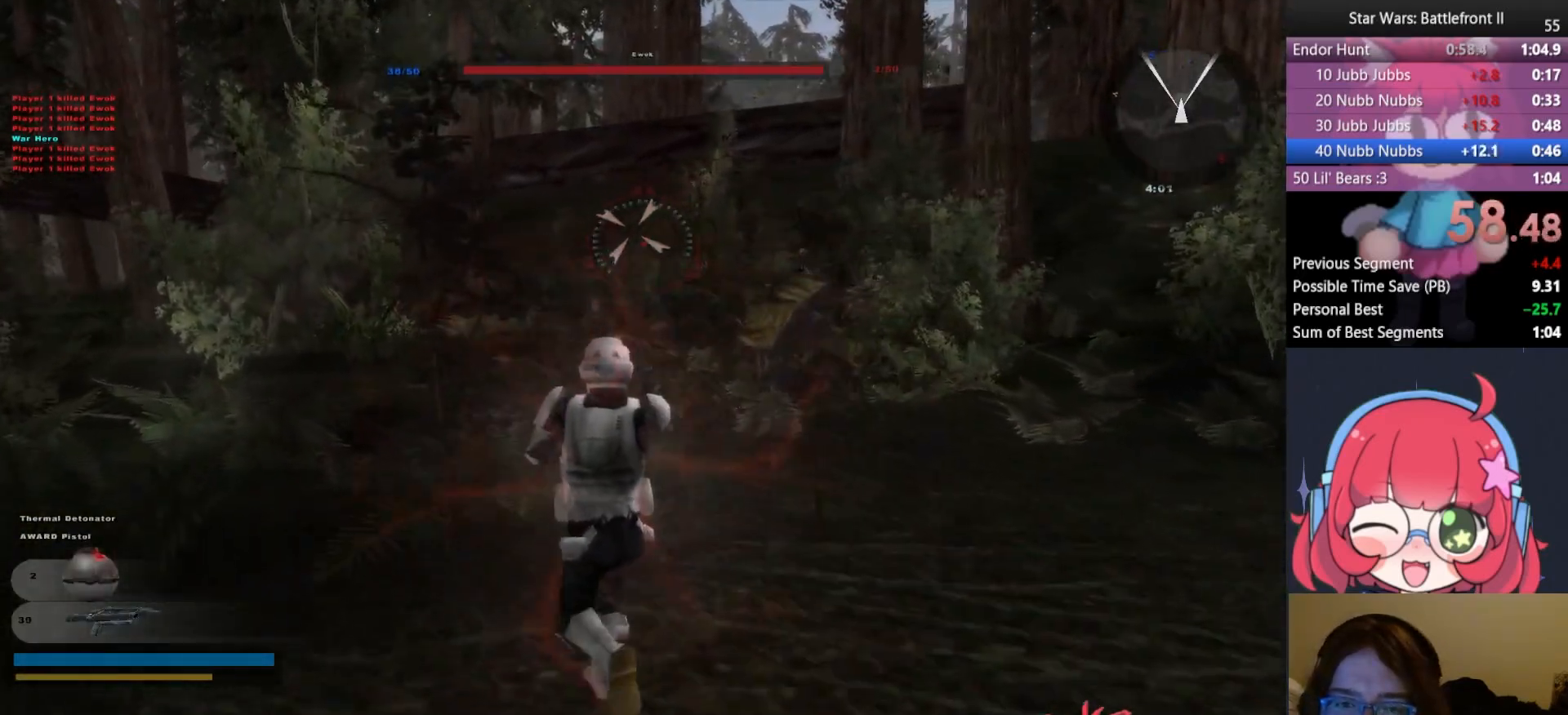
{"keys": ["a", "w"], "mouse": [], "events": [[17, "mouse_left", "down"], [117, "mouse_left", "up"], [267, "mouse_left", "down"], [350, "mouse_left", "up"]]}
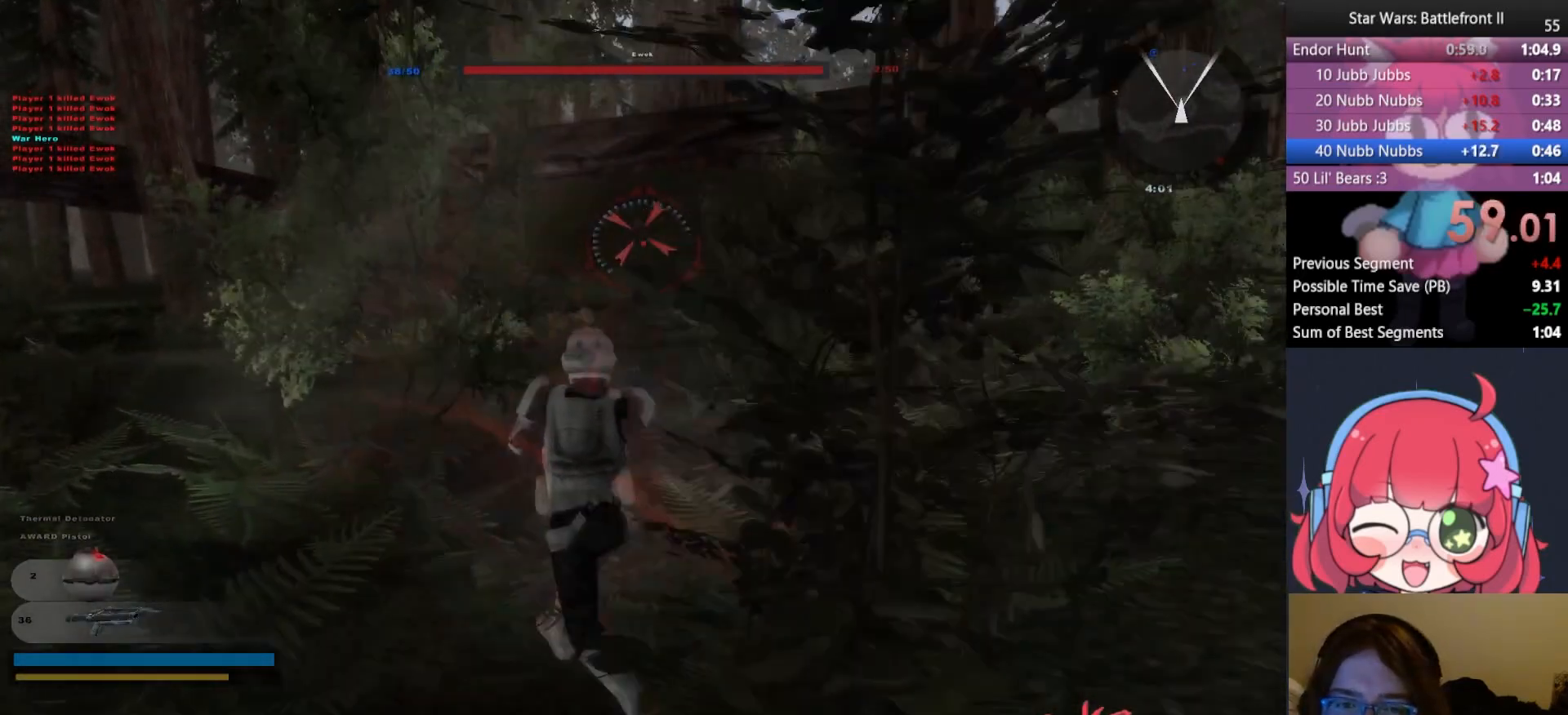
{"keys": ["w"], "mouse": ["left"], "events": [[217, "a", "up"], [417, "mouse_left", "down"]]}
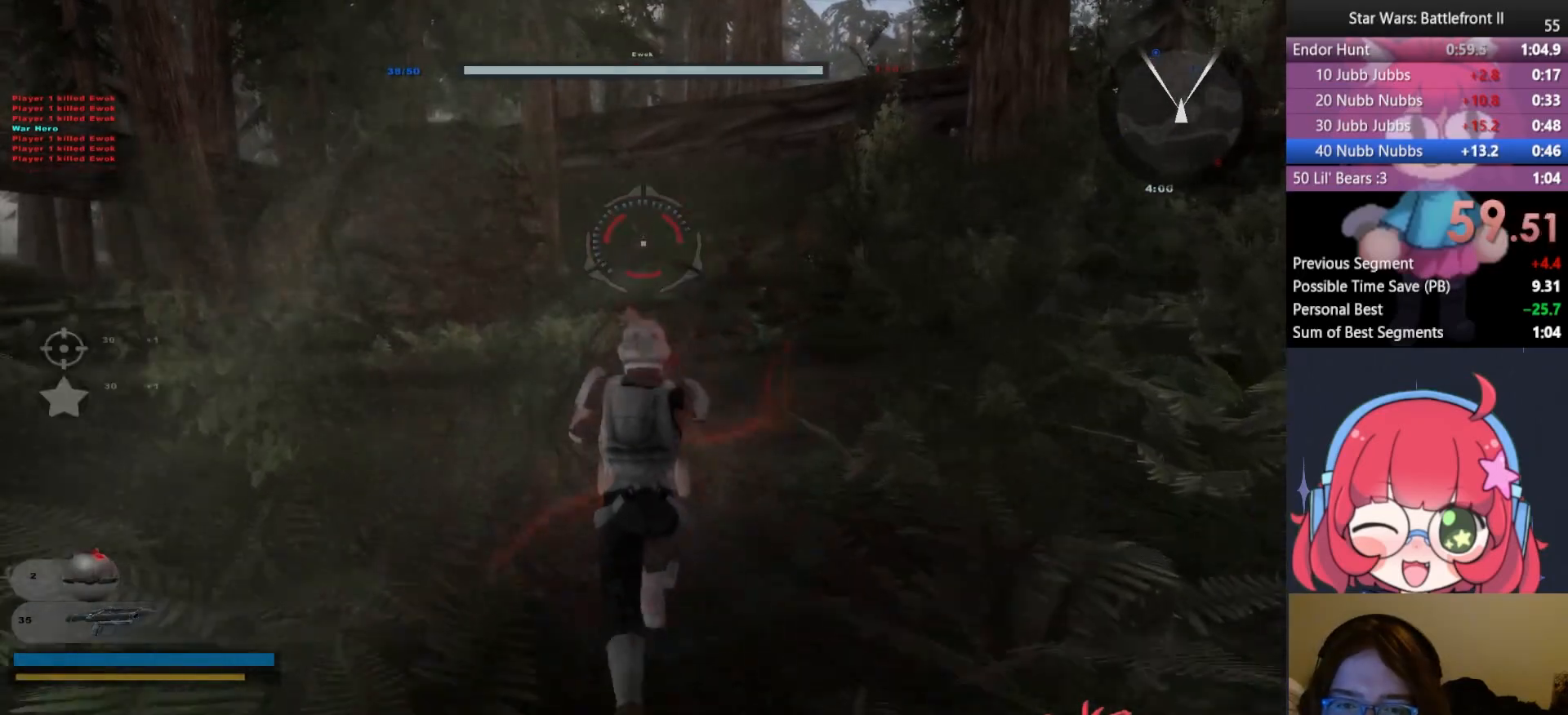
{"keys": ["a", "w"], "mouse": [], "events": [[33, "mouse_left", "up"], [183, "a", "down"]]}
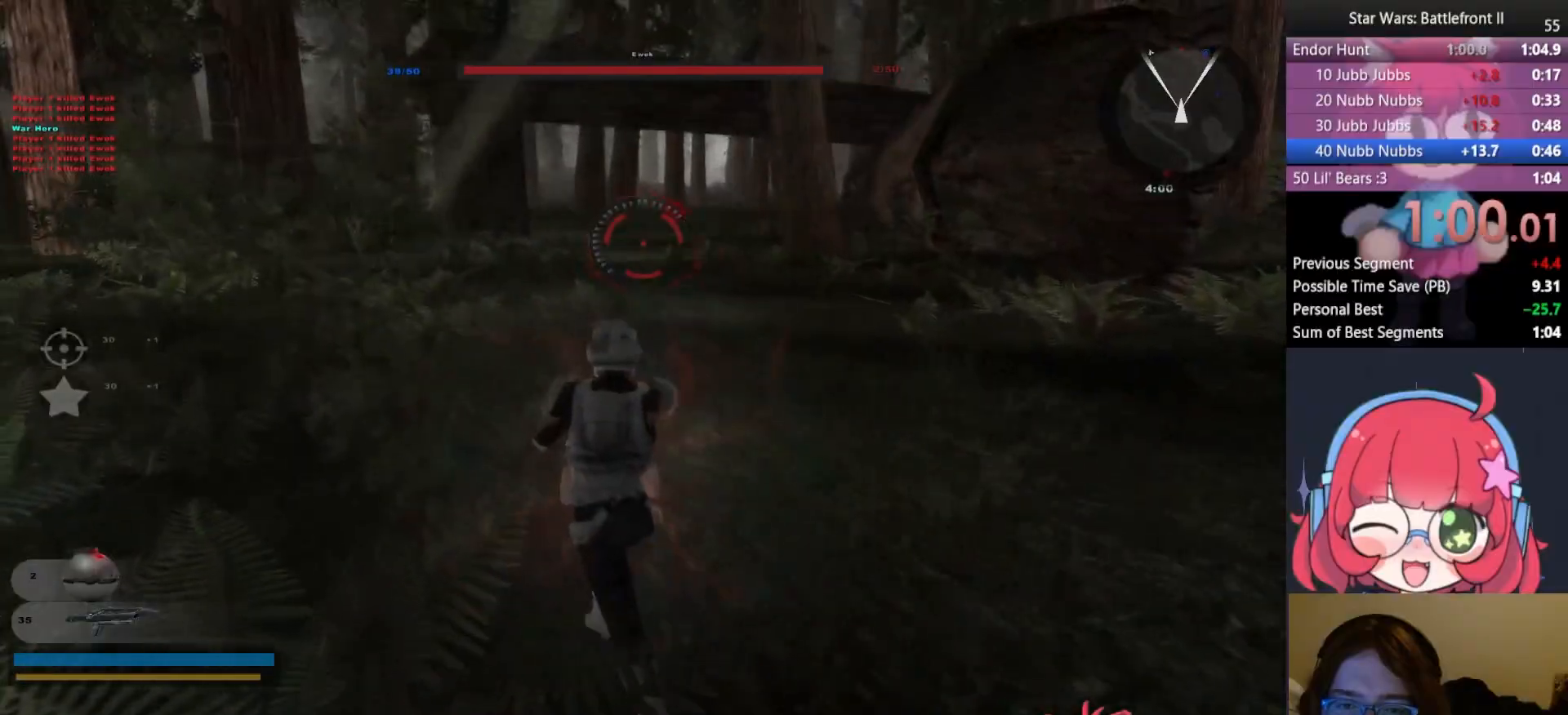
{"keys": ["w"], "mouse": [], "events": [[17, "a", "up"], [367, "mouse_left", "down"], [500, "mouse_left", "up"]]}
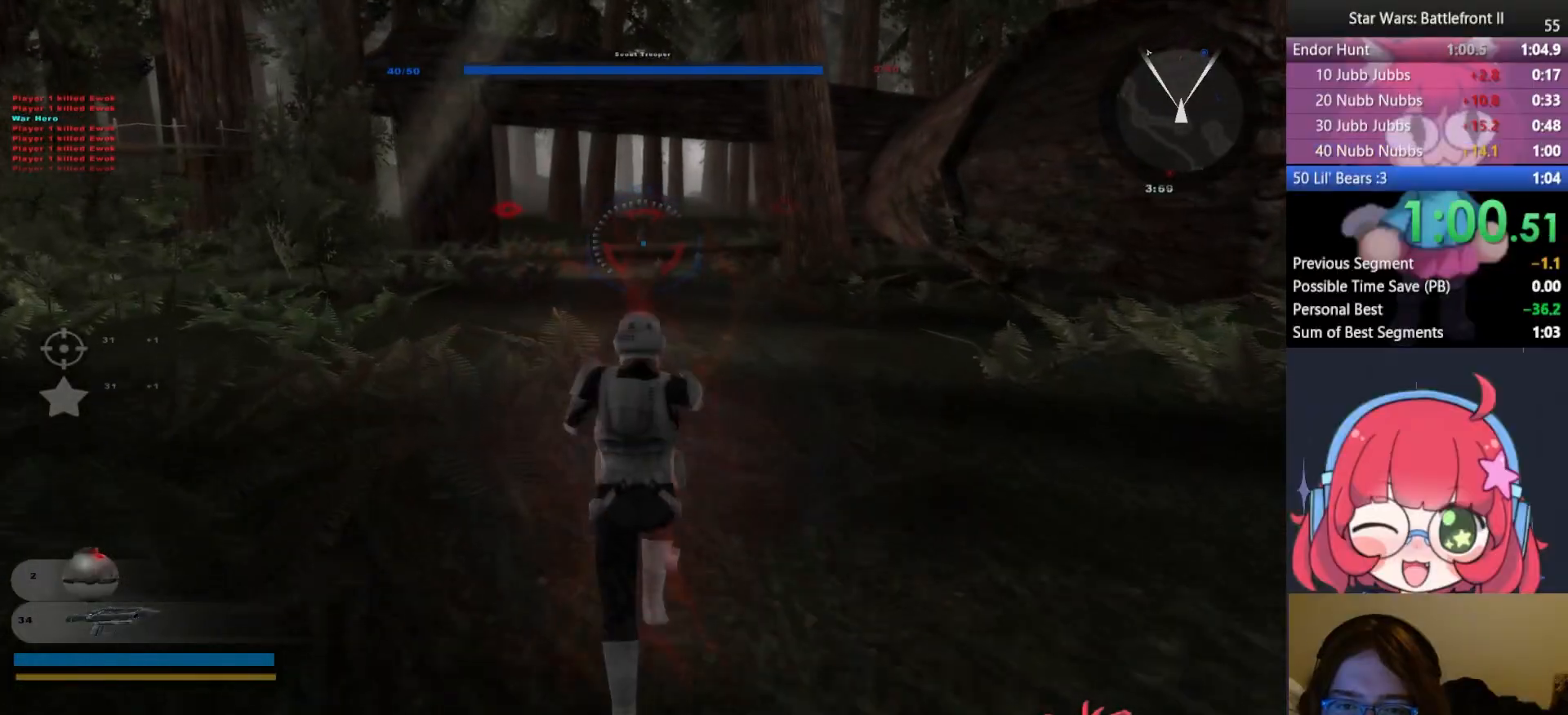
{"keys": ["d", "w"], "mouse": [], "events": [[300, "q", "down"], [417, "q", "up"], [433, "d", "down"]]}
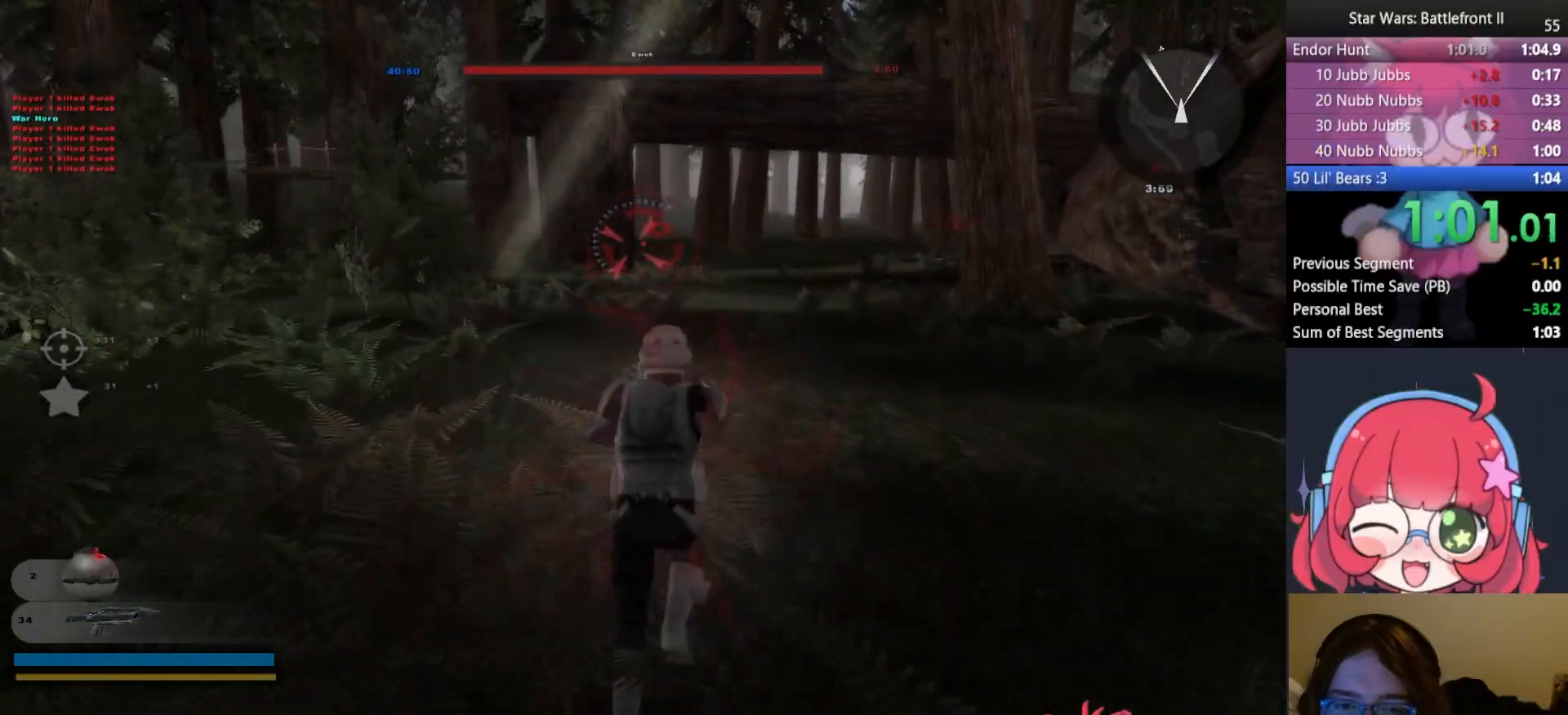
{"keys": ["w"], "mouse": [], "events": [[50, "mouse_right", "down"], [150, "d", "up"], [200, "mouse_right", "up"], [283, "d", "down"], [417, "d", "up"]]}
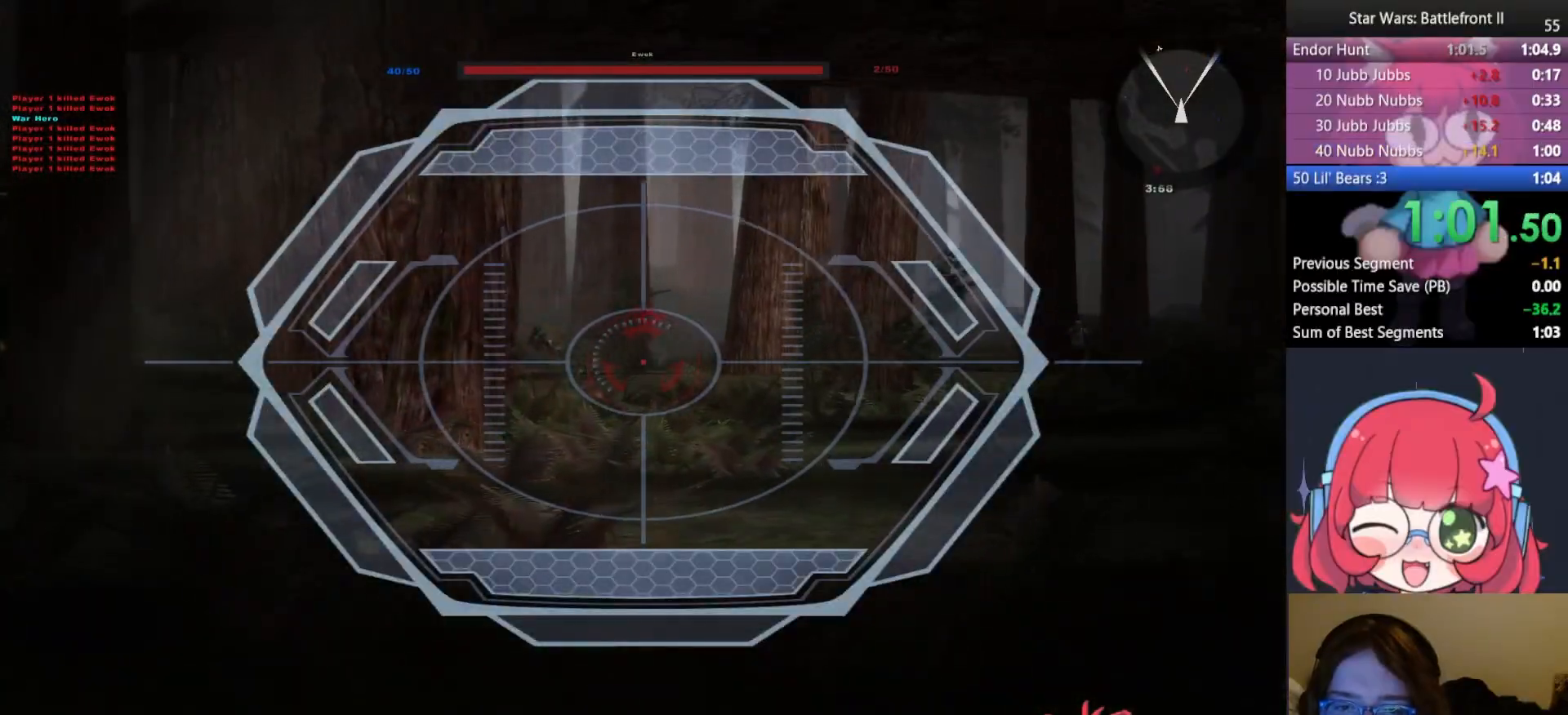
{"keys": ["w"], "mouse": ["left"], "events": [[100, "mouse_left", "down"], [217, "mouse_left", "up"], [250, "d", "down"], [433, "d", "up"], [433, "mouse_left", "down"]]}
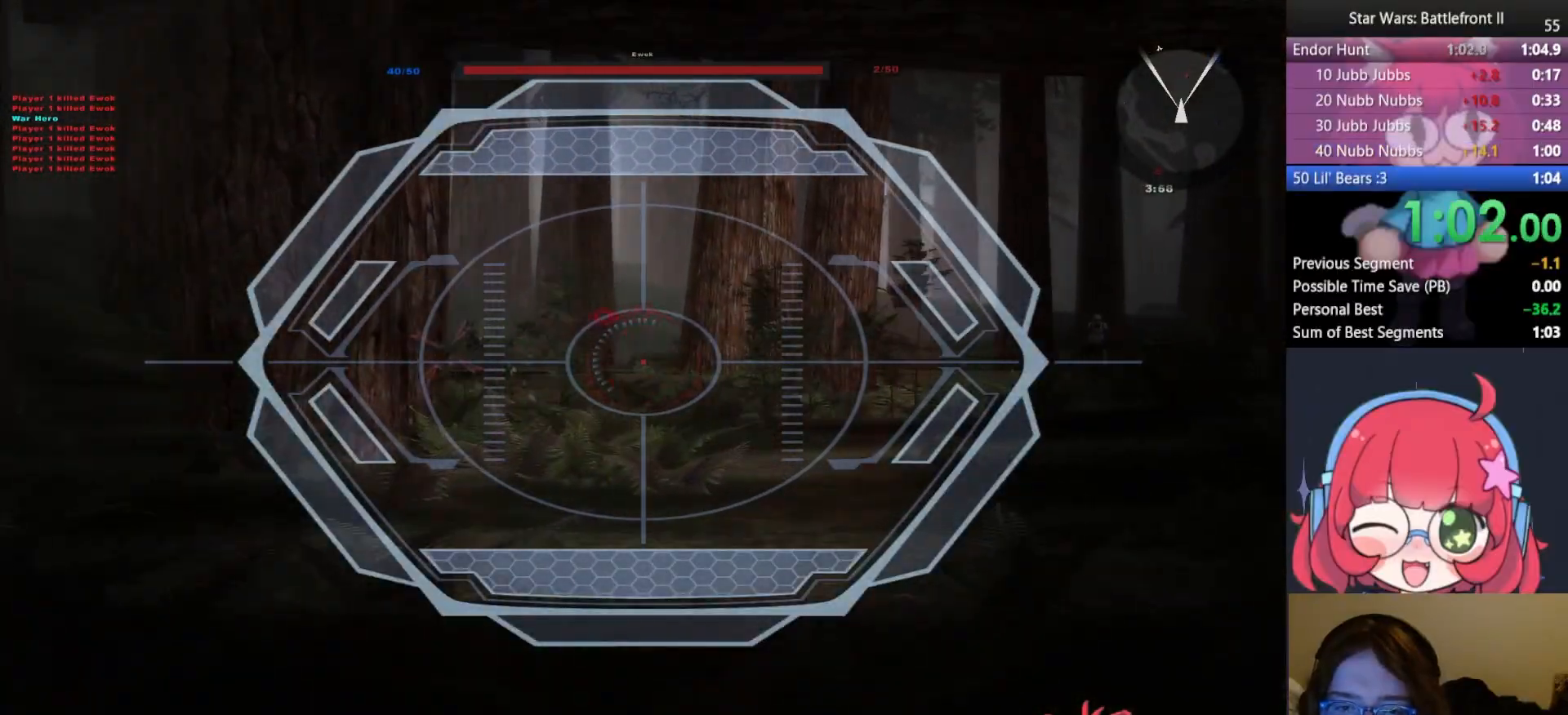
{"keys": ["w"], "mouse": ["left"], "events": [[33, "mouse_left", "up"], [200, "mouse_left", "down"], [300, "mouse_left", "up"], [467, "mouse_left", "down"]]}
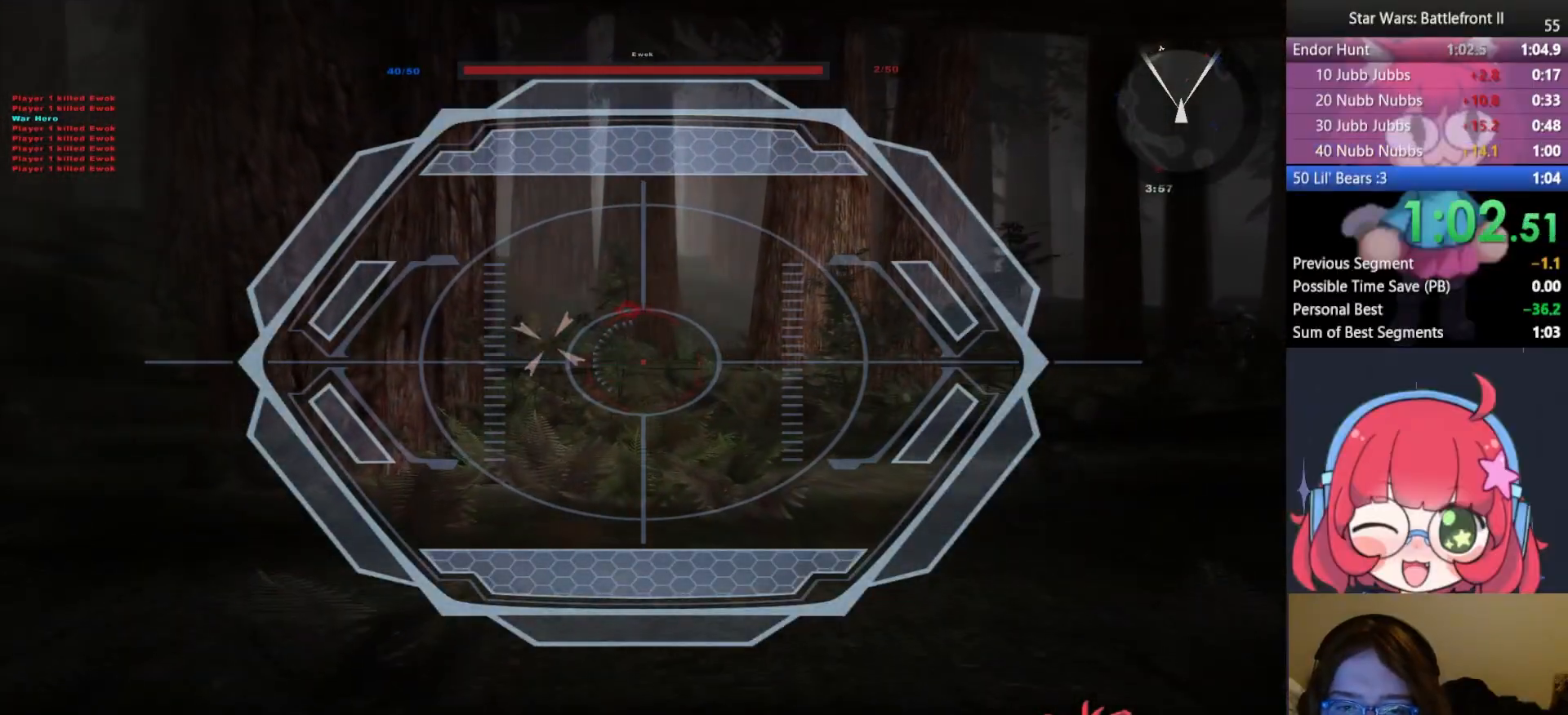
{"keys": ["w"], "mouse": [], "events": [[67, "mouse_left", "up"], [167, "mouse_left", "down"], [267, "mouse_left", "up"]]}
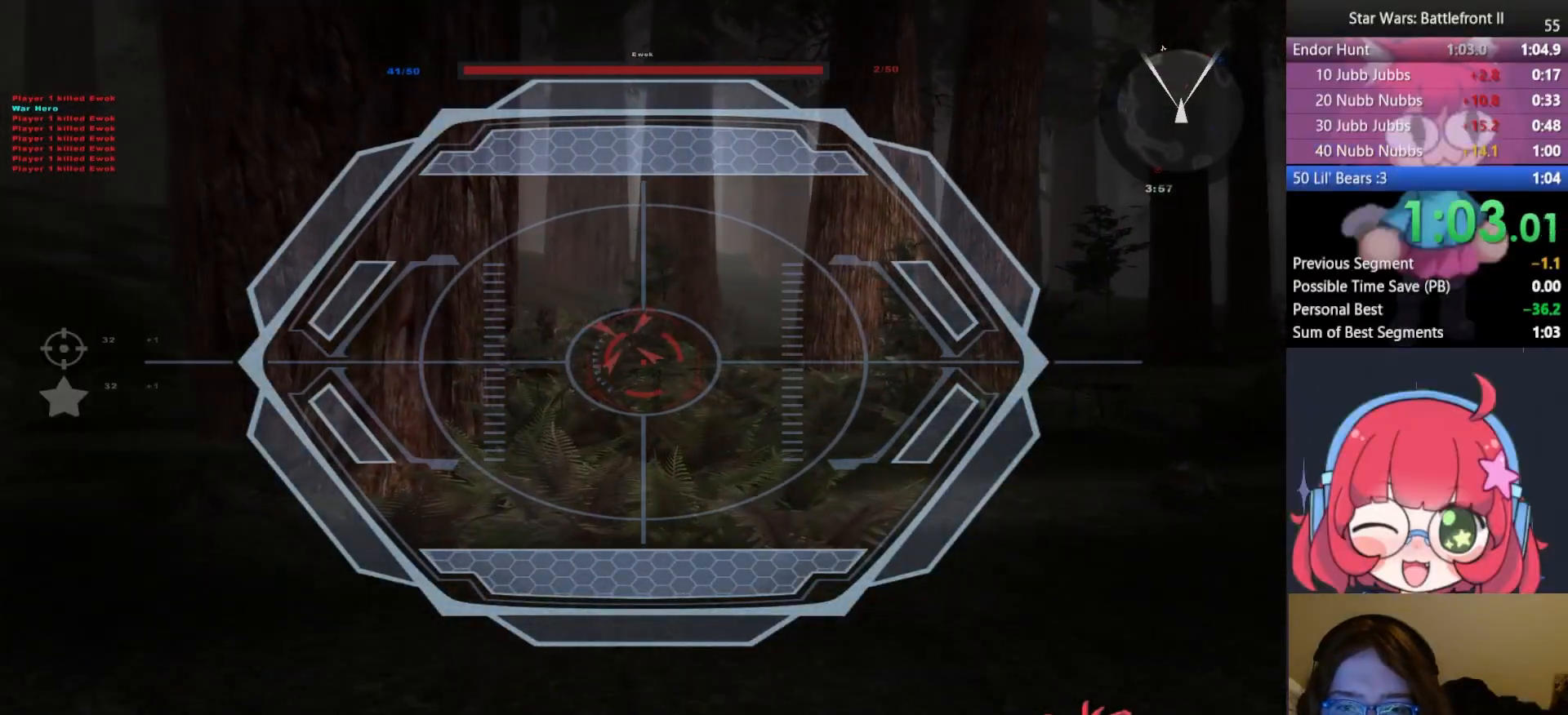
{"keys": ["w"], "mouse": [], "events": [[67, "d", "down"], [133, "d", "up"], [167, "mouse_left", "down"], [267, "mouse_left", "up"]]}
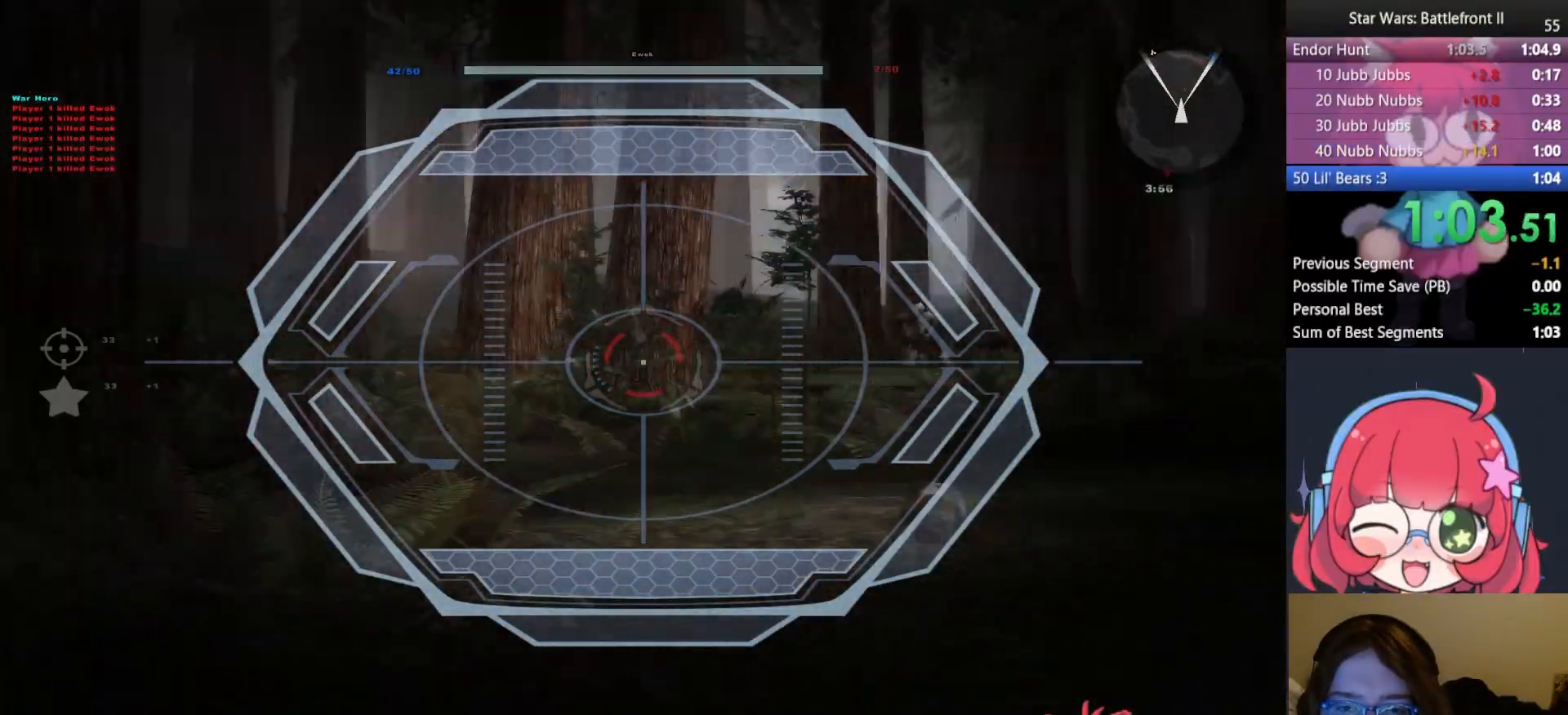
{"keys": ["w"], "mouse": [], "events": [[50, "a", "down"], [100, "mouse_right", "down"], [217, "a", "up"], [233, "mouse_right", "up"], [333, "q", "down"], [433, "q", "up"]]}
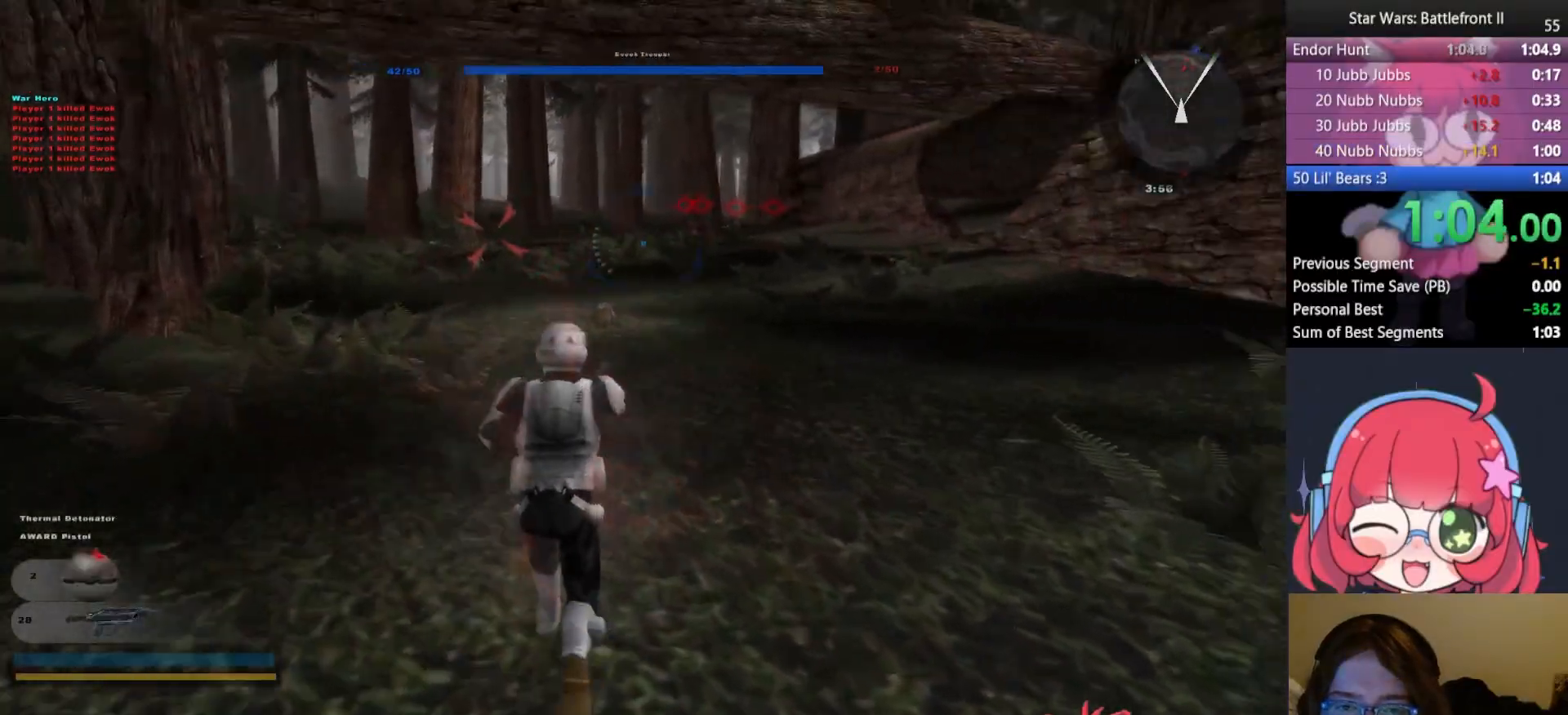
{"keys": ["w"], "mouse": [], "events": [[150, "mouse_right", "down"], [267, "mouse_right", "up"]]}
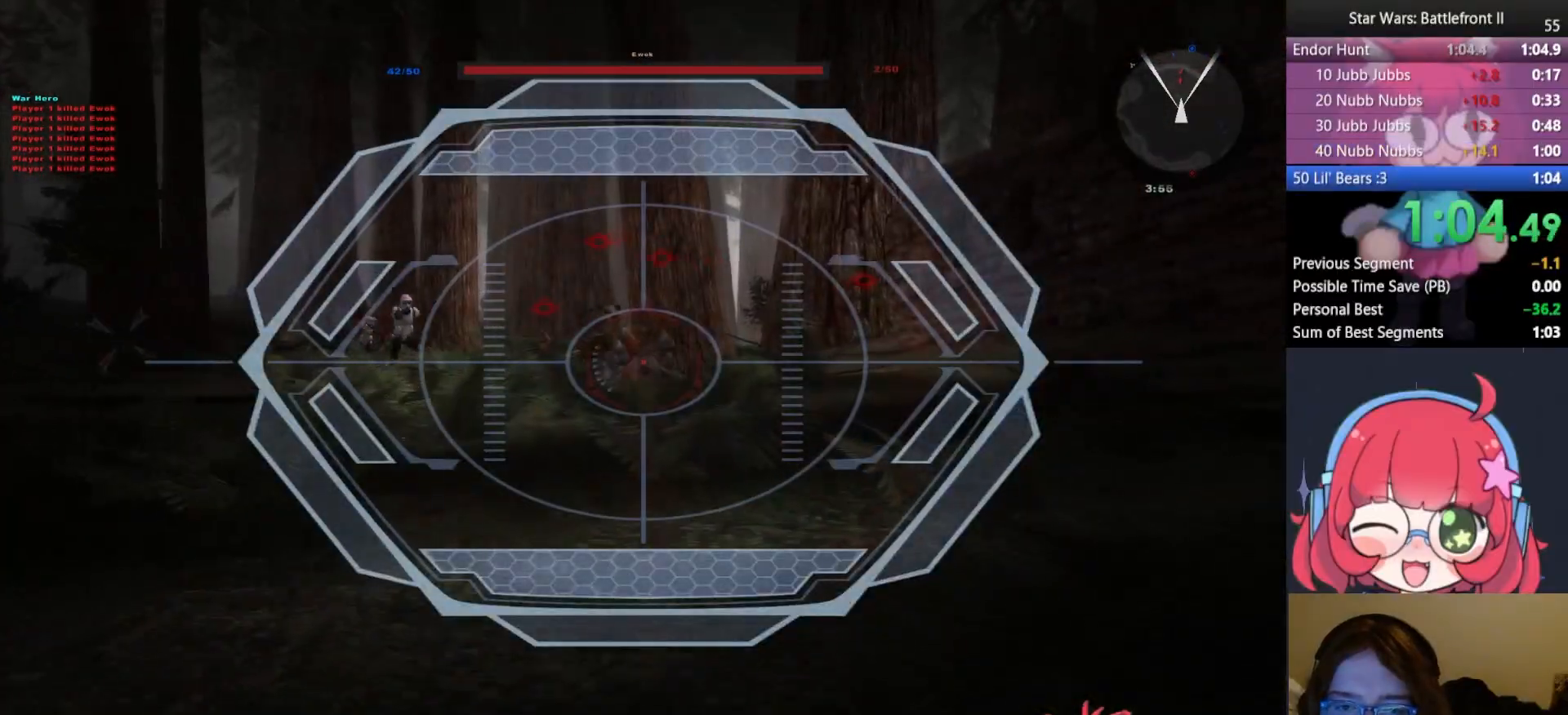
{"keys": ["w"], "mouse": [], "events": [[150, "mouse_left", "down"], [283, "mouse_left", "up"], [350, "mouse_left", "down"], [433, "mouse_left", "up"]]}
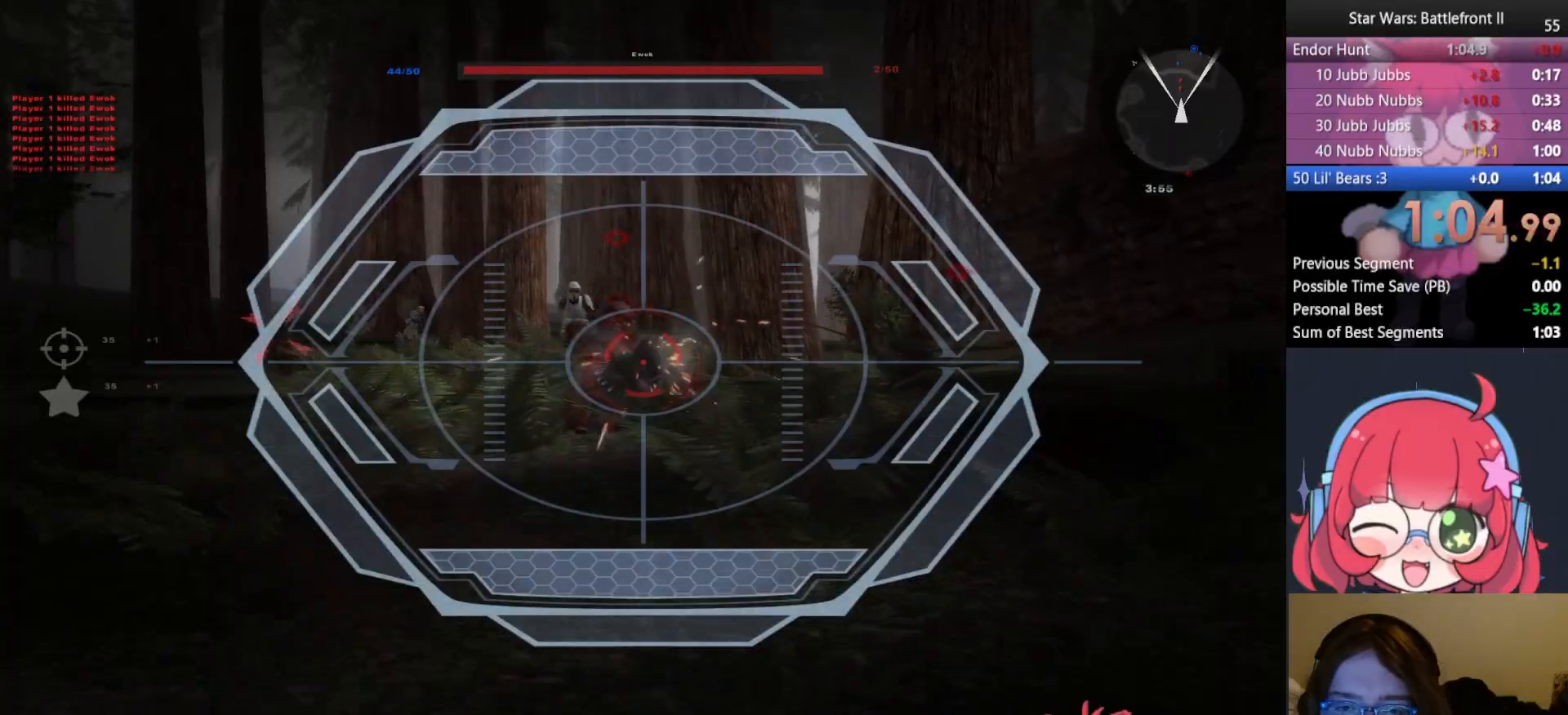
{"keys": ["w"], "mouse": [], "events": [[33, "mouse_left", "down"], [117, "mouse_left", "up"]]}